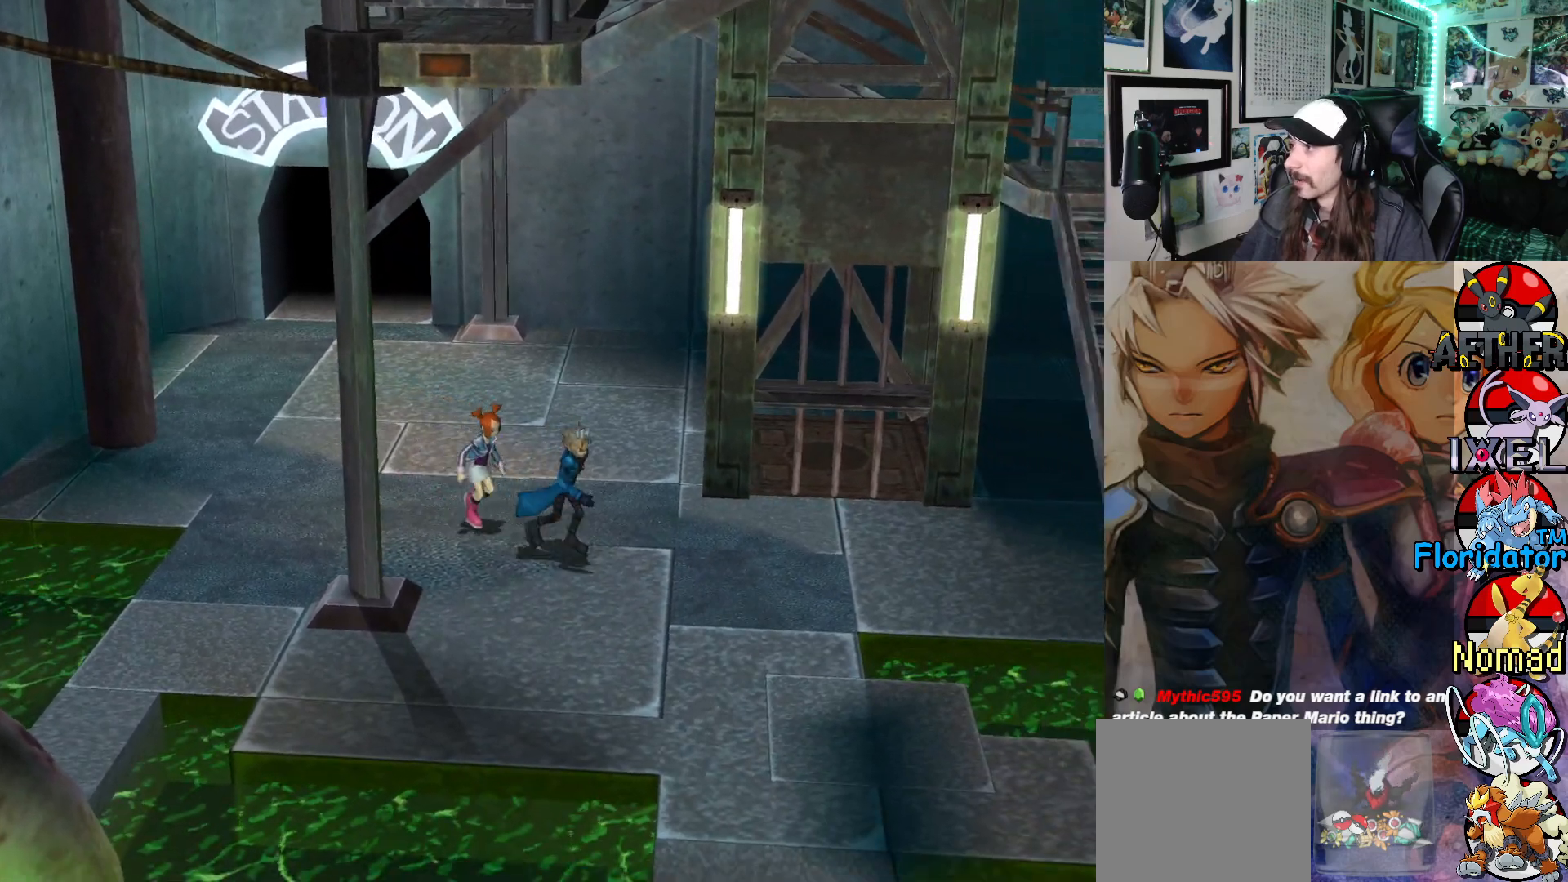
Gameplay with a controller (Xbox layout); each line is a JSON object with the inputs held at the frame after it. "events" lists button and stick changes between this image and that frame as [ms after this image, input, new state], when the widget could be followed in between. Not read: right_stick.
{"buttons": [], "left_stick": "right", "events": []}
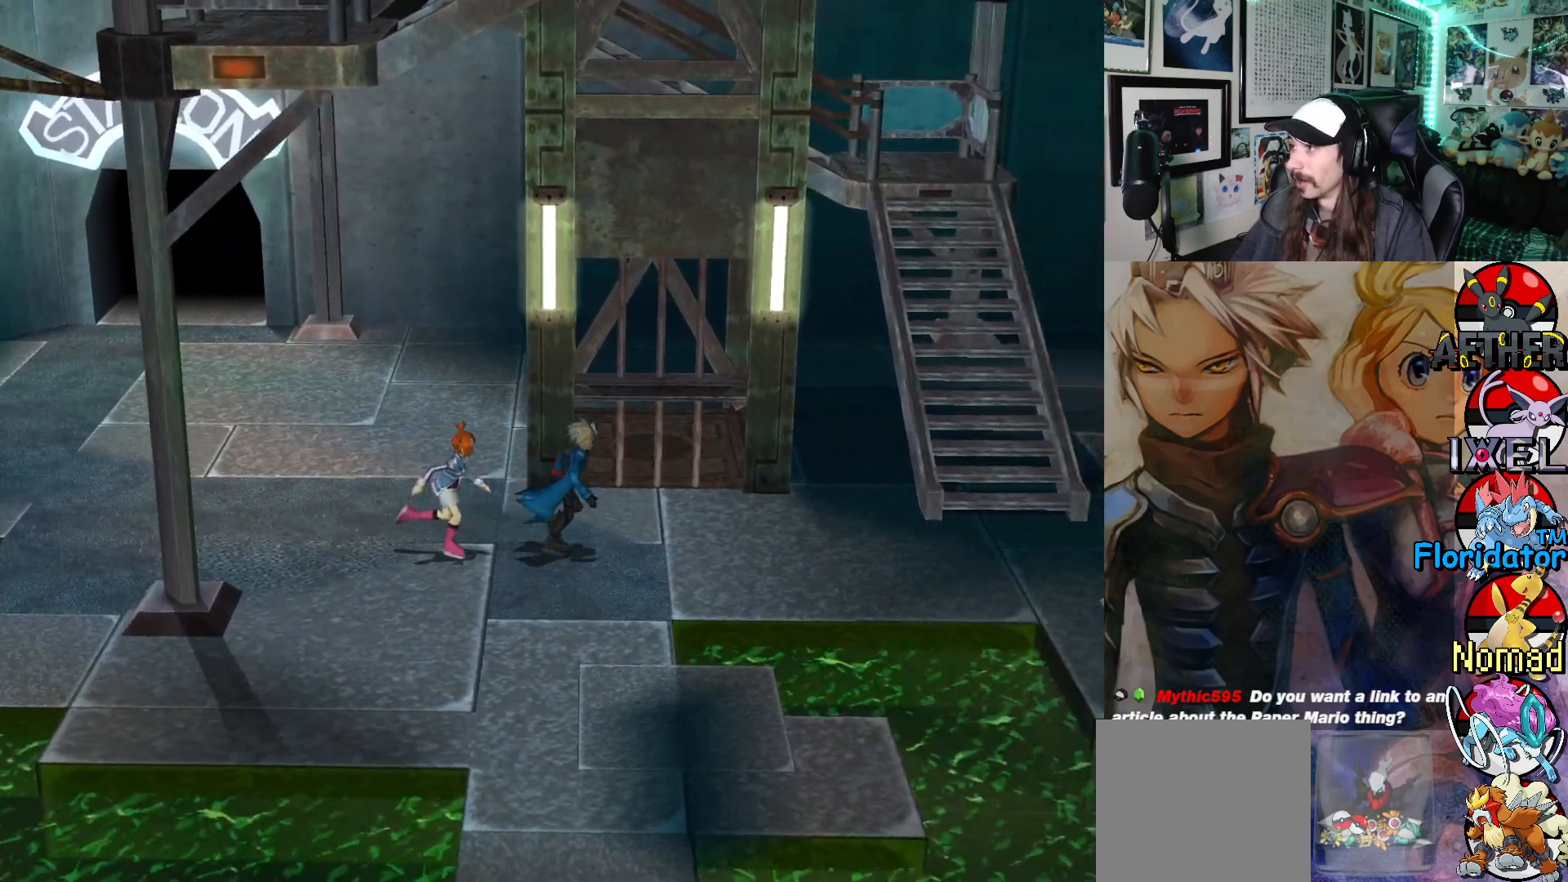
{"buttons": [], "left_stick": "right", "events": []}
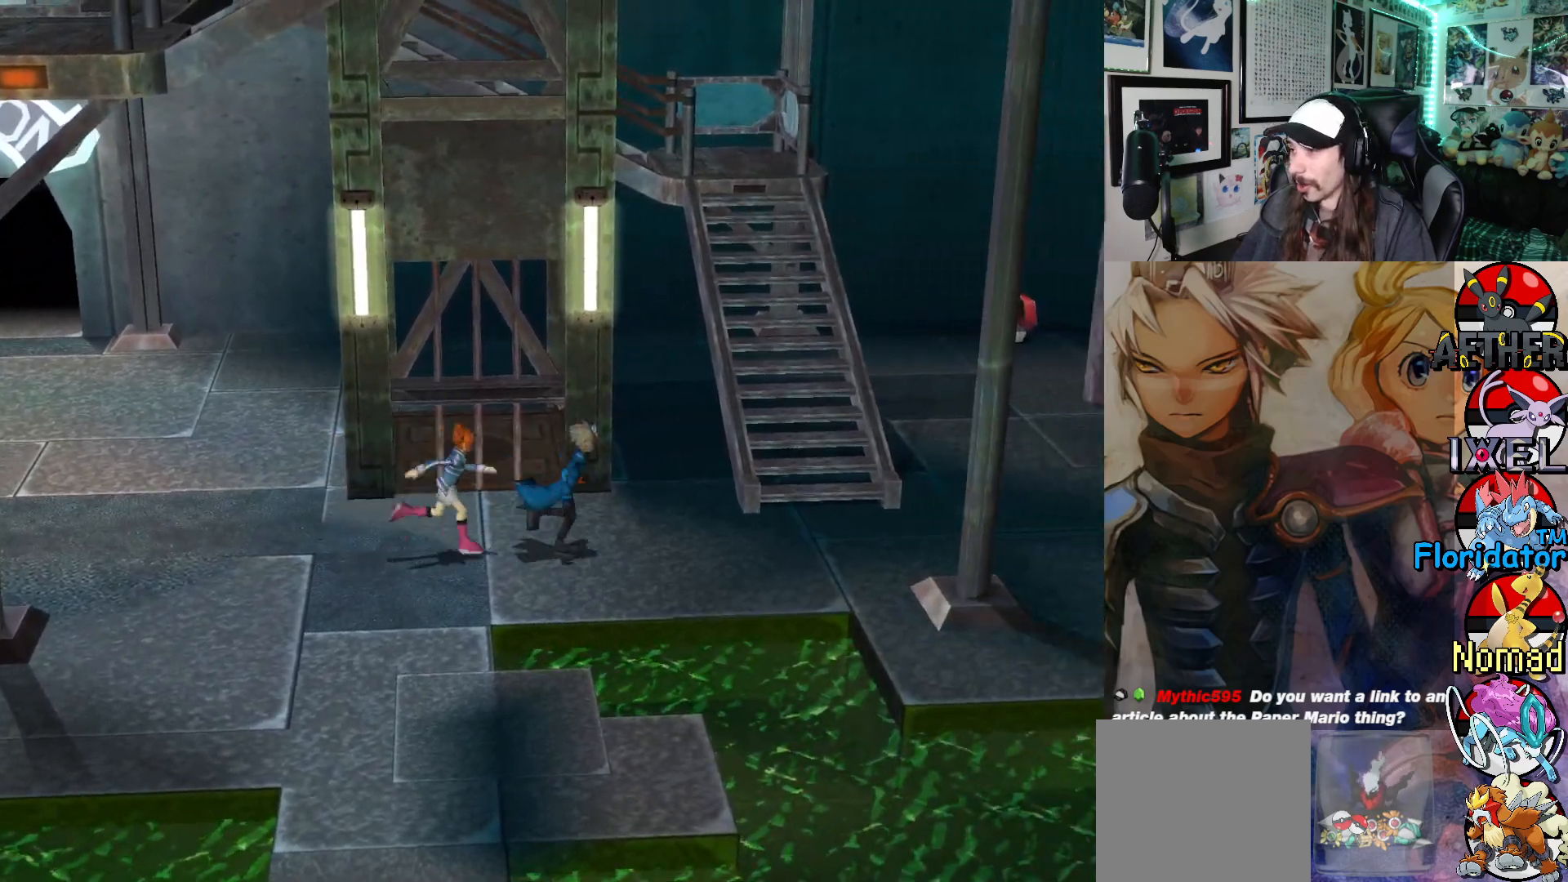
{"buttons": [], "left_stick": "right", "events": []}
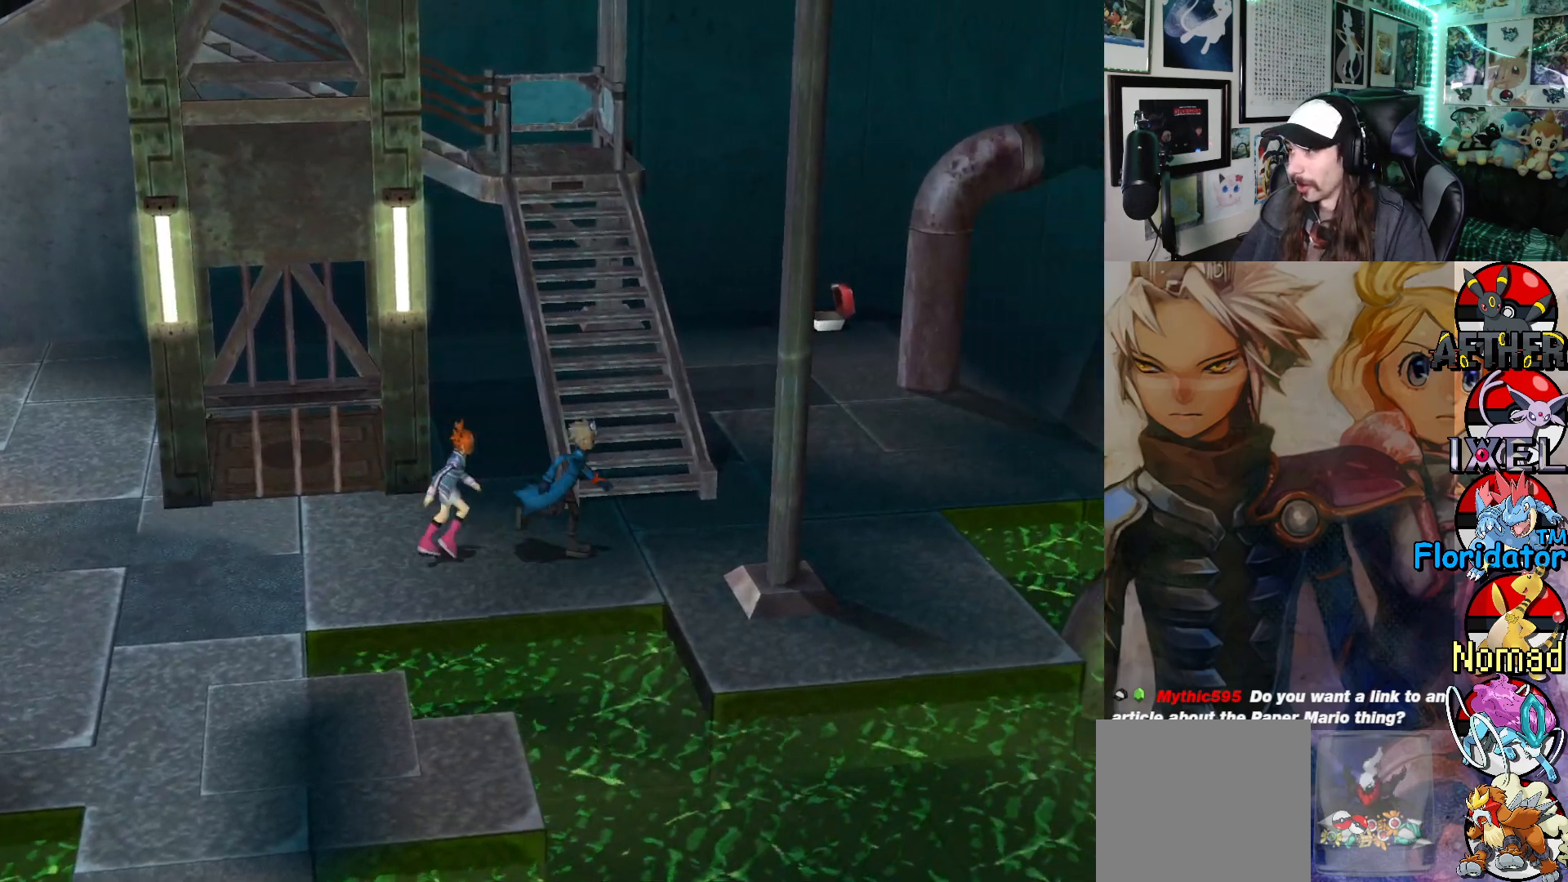
{"buttons": [], "left_stick": "up", "events": [[217, "left_stick", "up"]]}
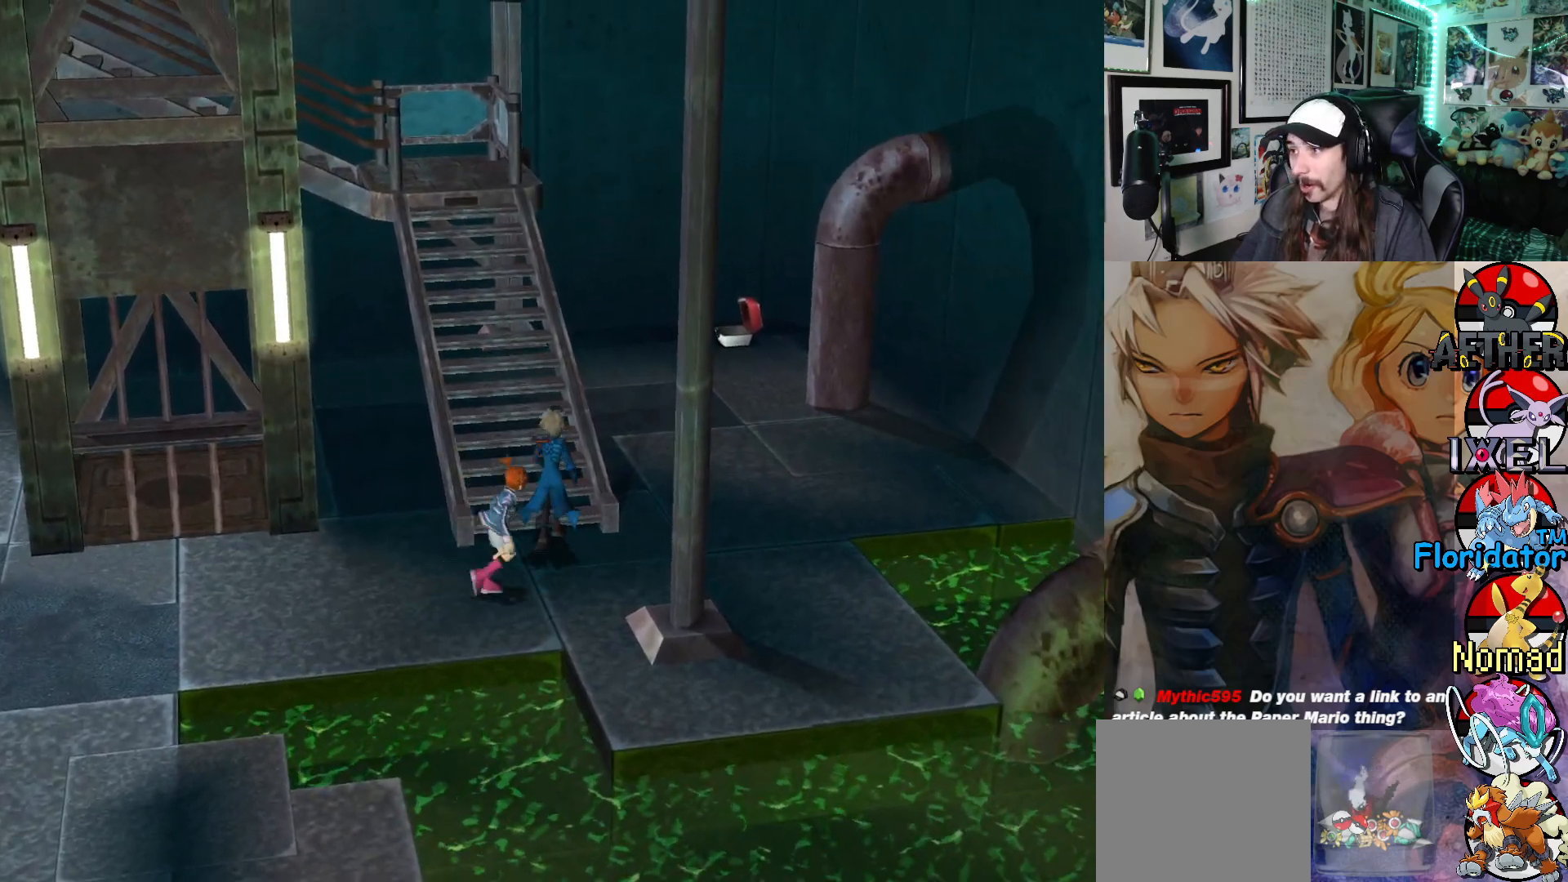
{"buttons": [], "left_stick": "up-left", "events": [[500, "left_stick", "up-left"]]}
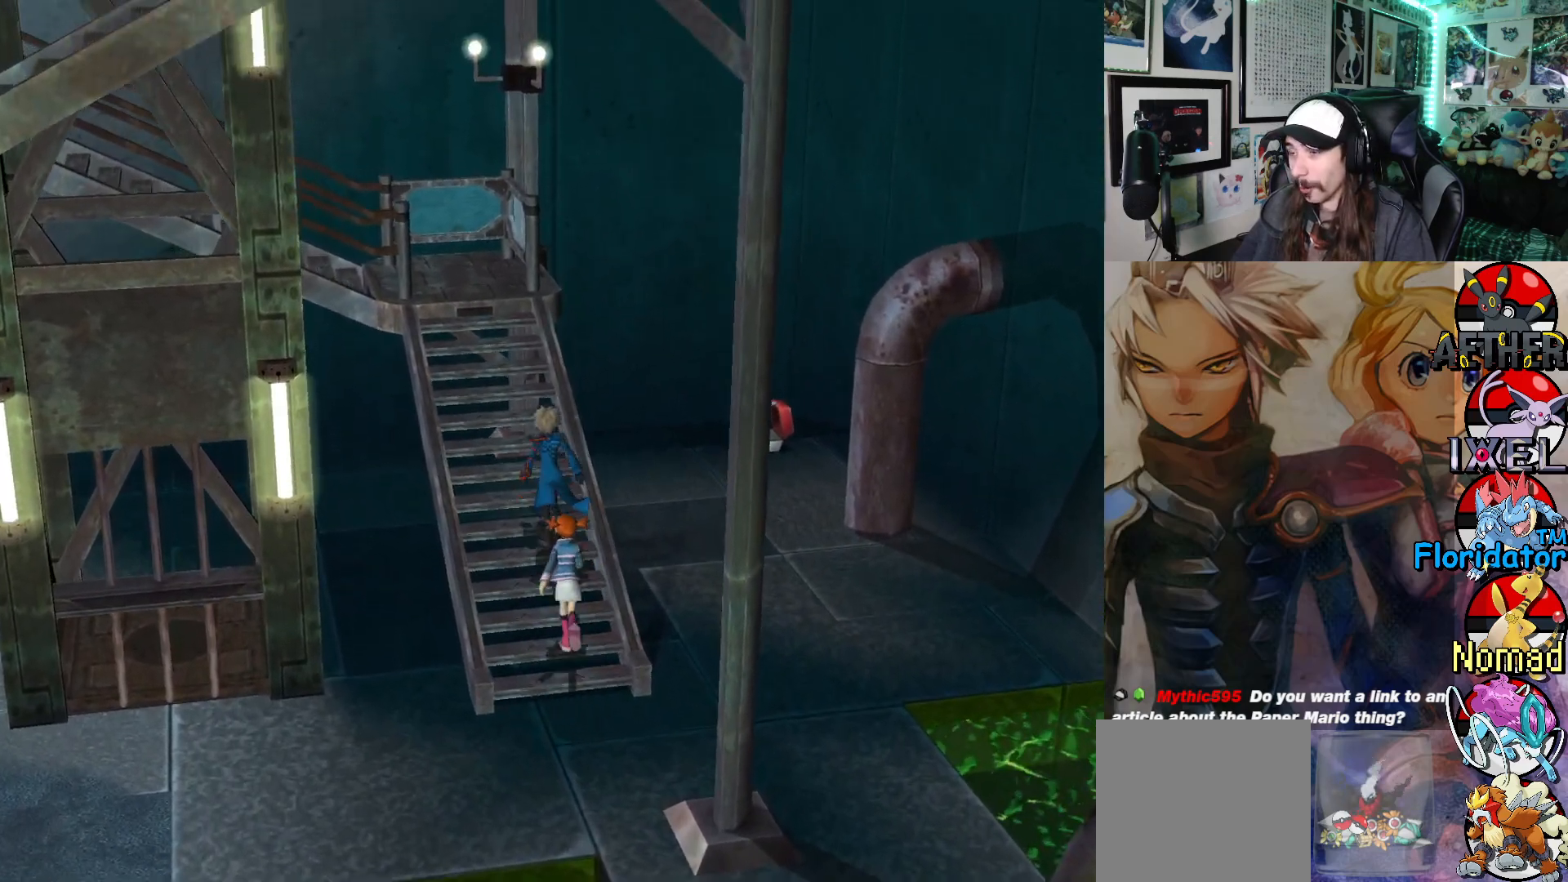
{"buttons": [], "left_stick": "up-left", "events": []}
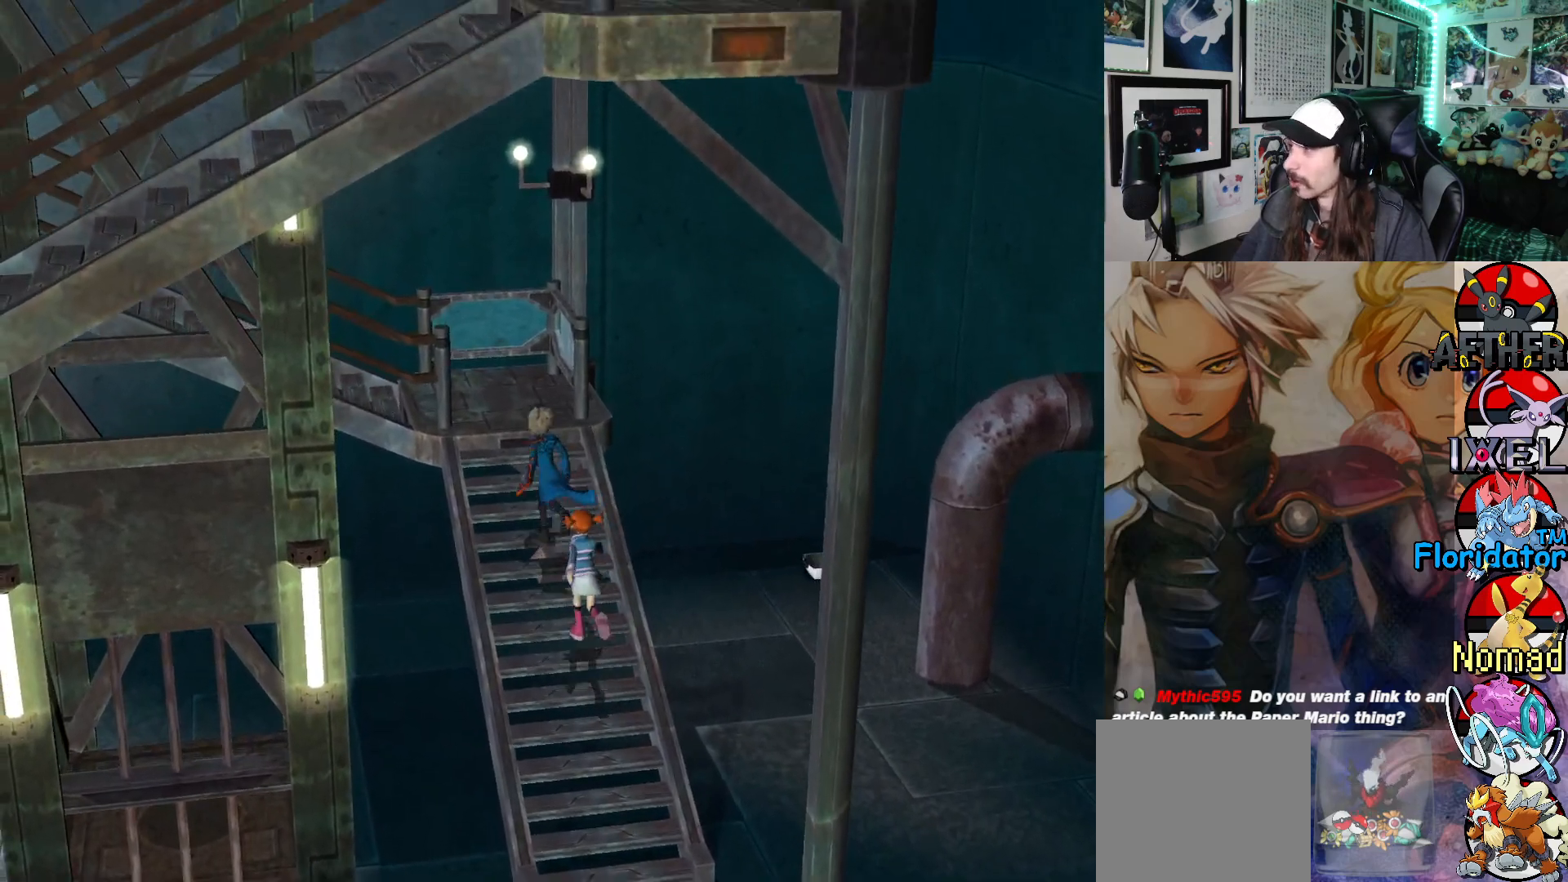
{"buttons": [], "left_stick": "up-left", "events": []}
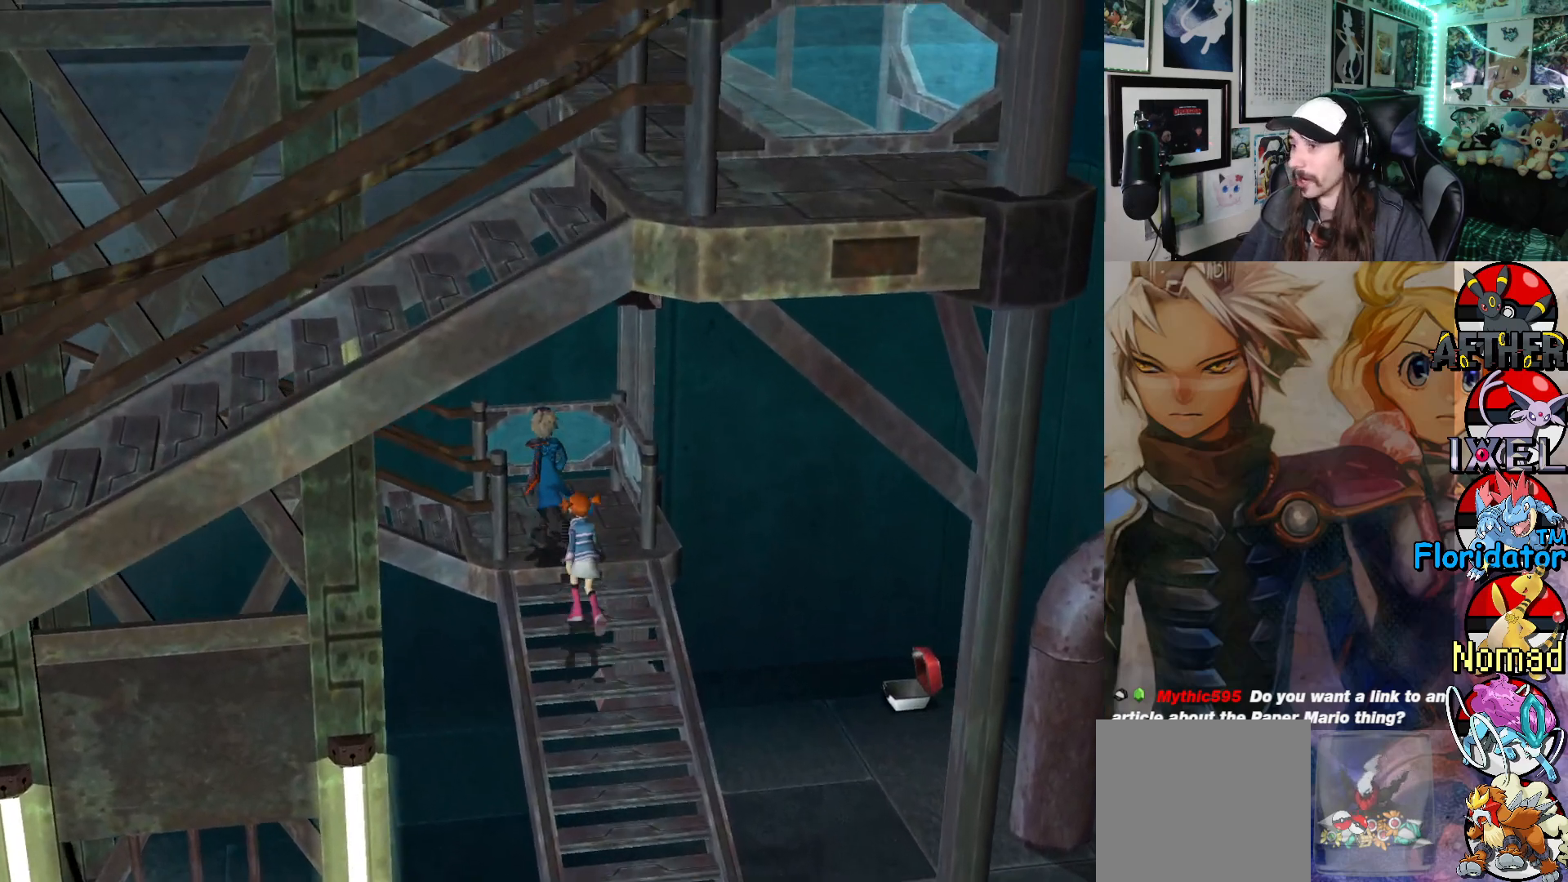
{"buttons": [], "left_stick": "left", "events": [[50, "left_stick", "left"]]}
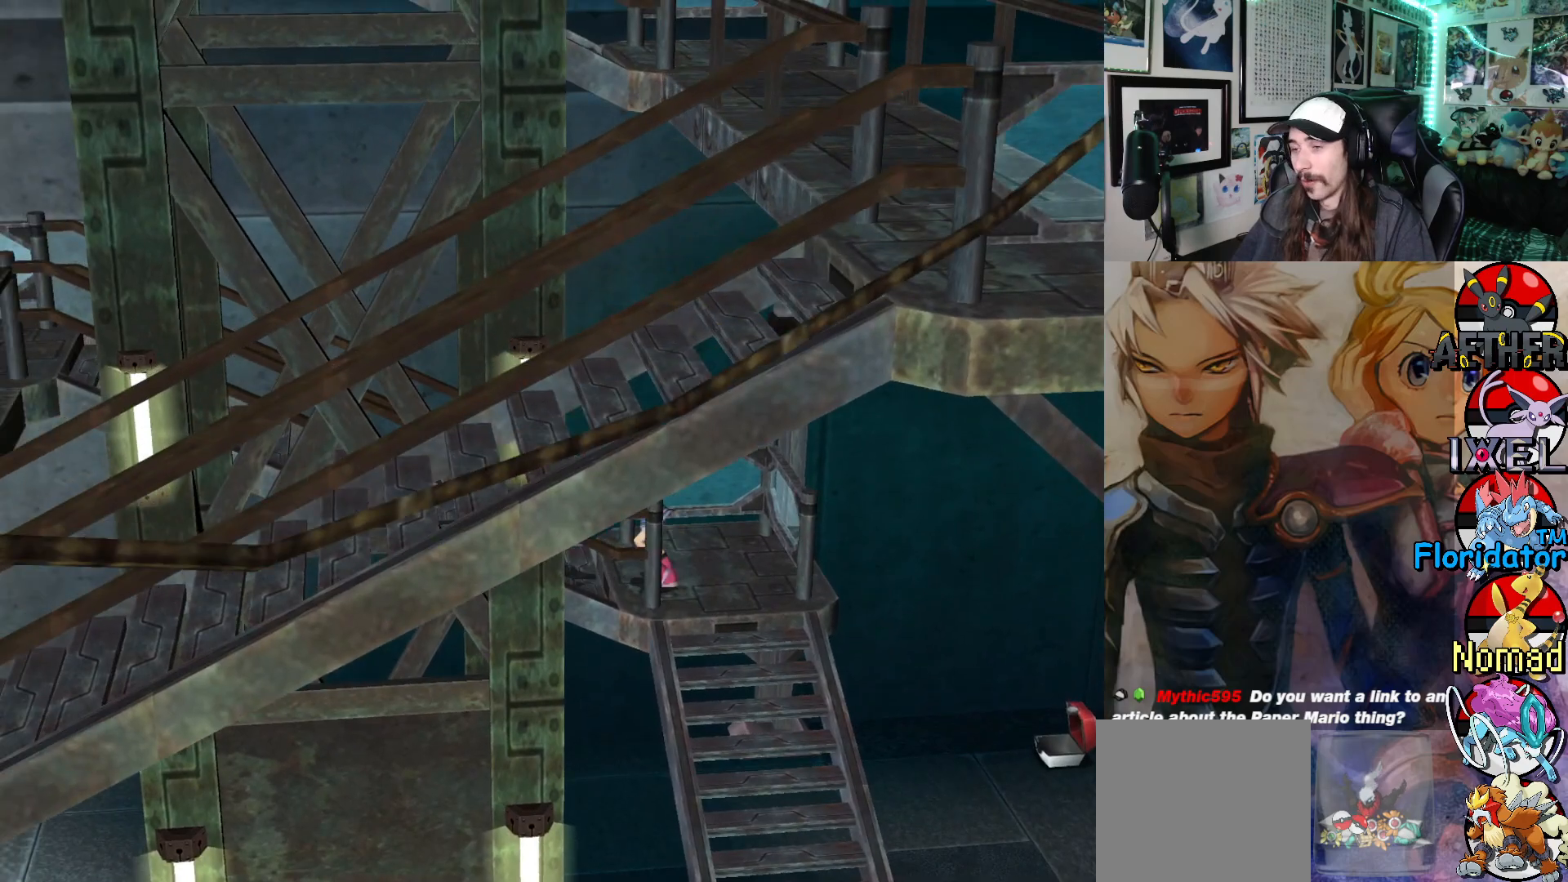
{"buttons": [], "left_stick": "left", "events": []}
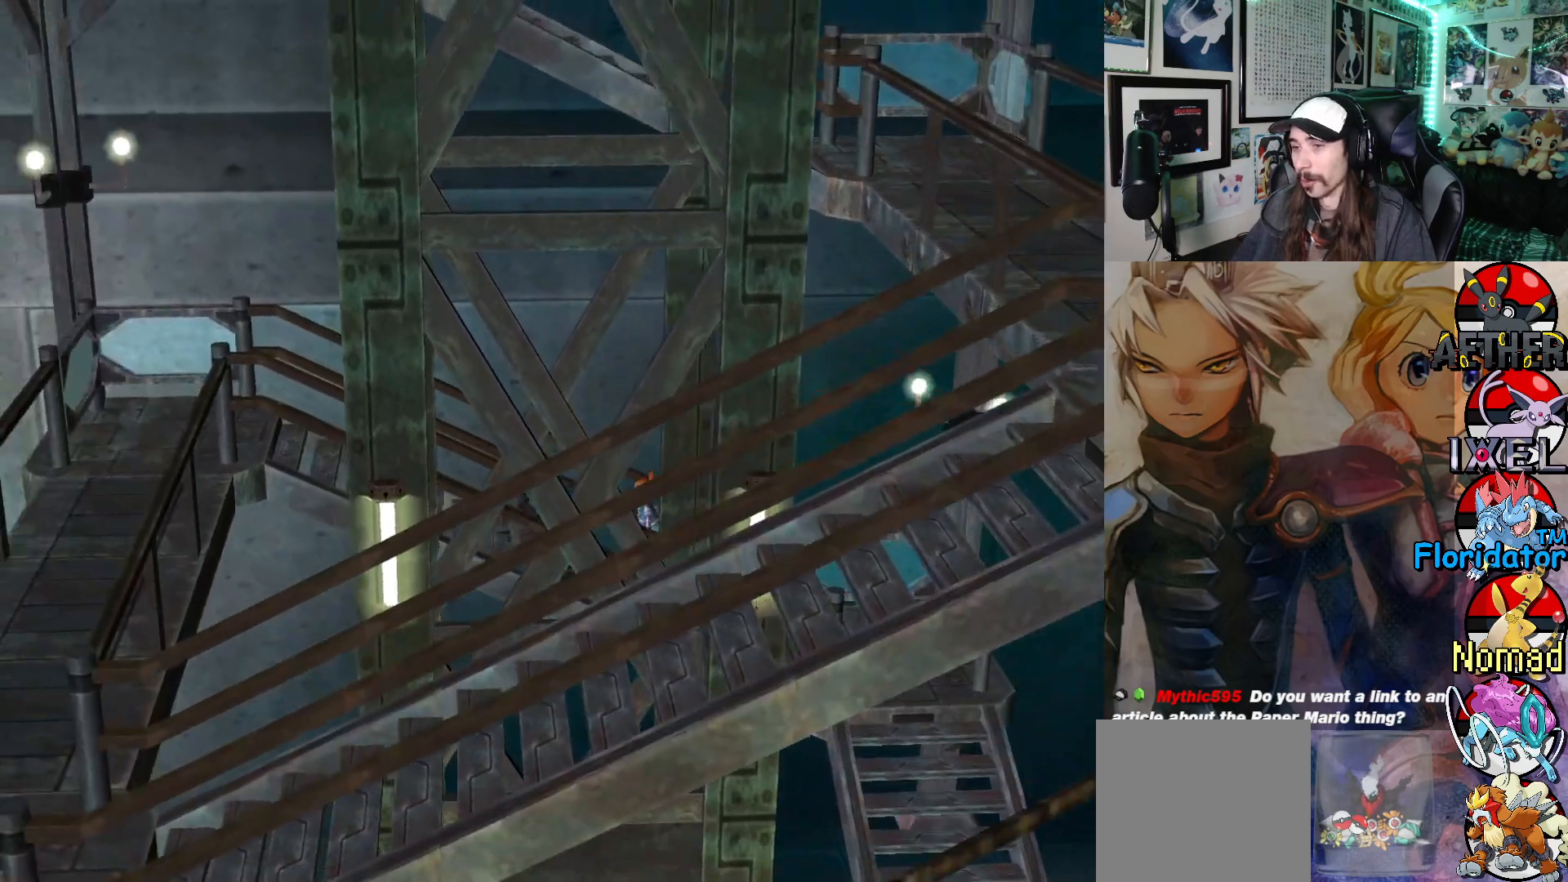
{"buttons": [], "left_stick": "left", "events": []}
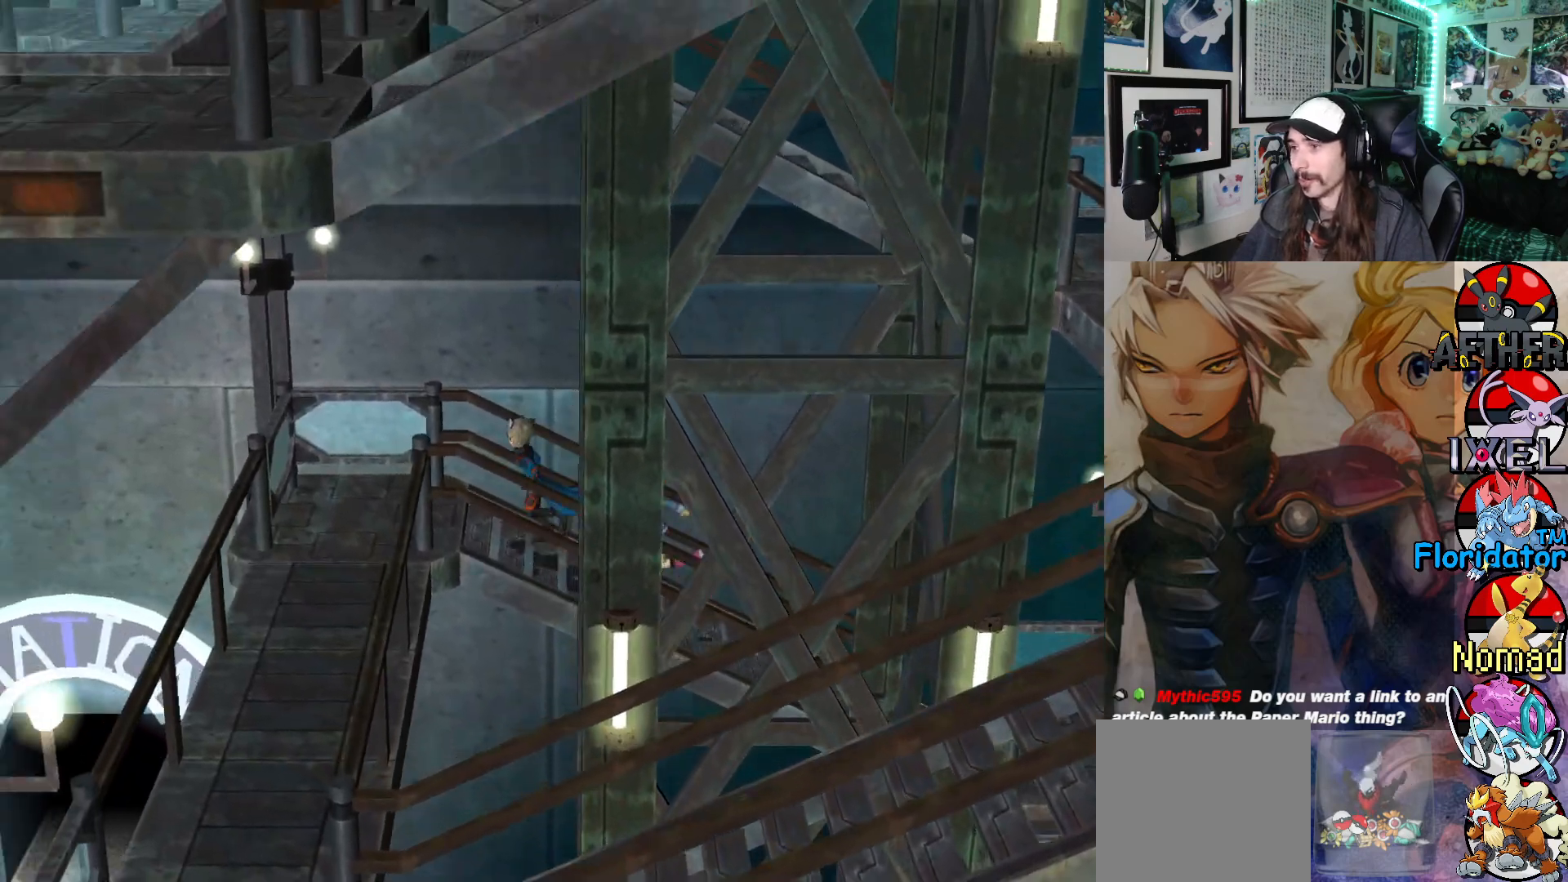
{"buttons": [], "left_stick": "down", "events": [[333, "left_stick", "down"]]}
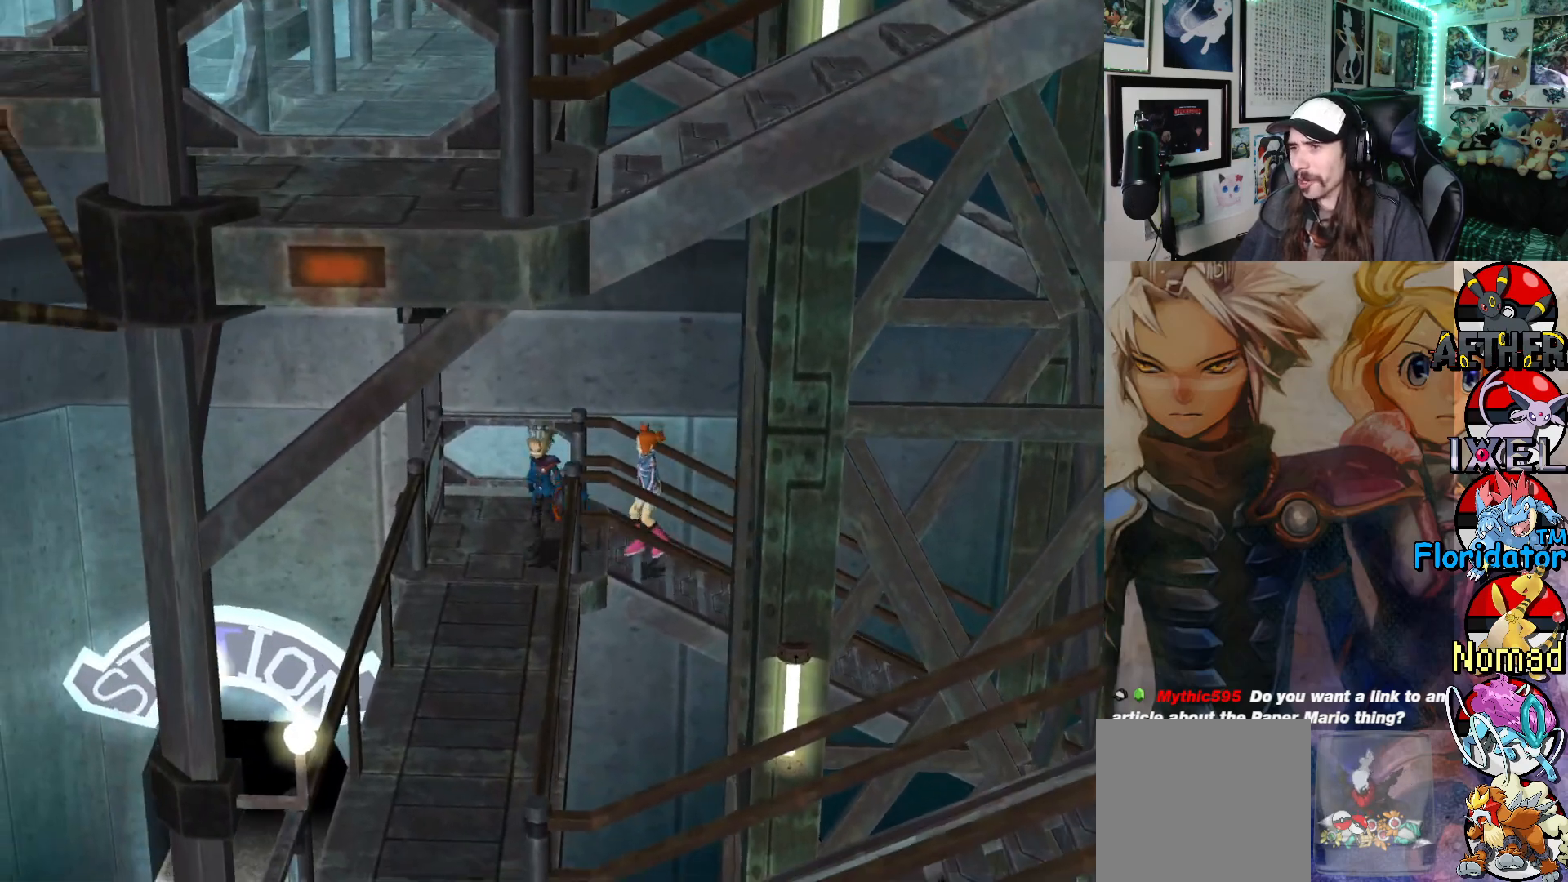
{"buttons": [], "left_stick": "down", "events": []}
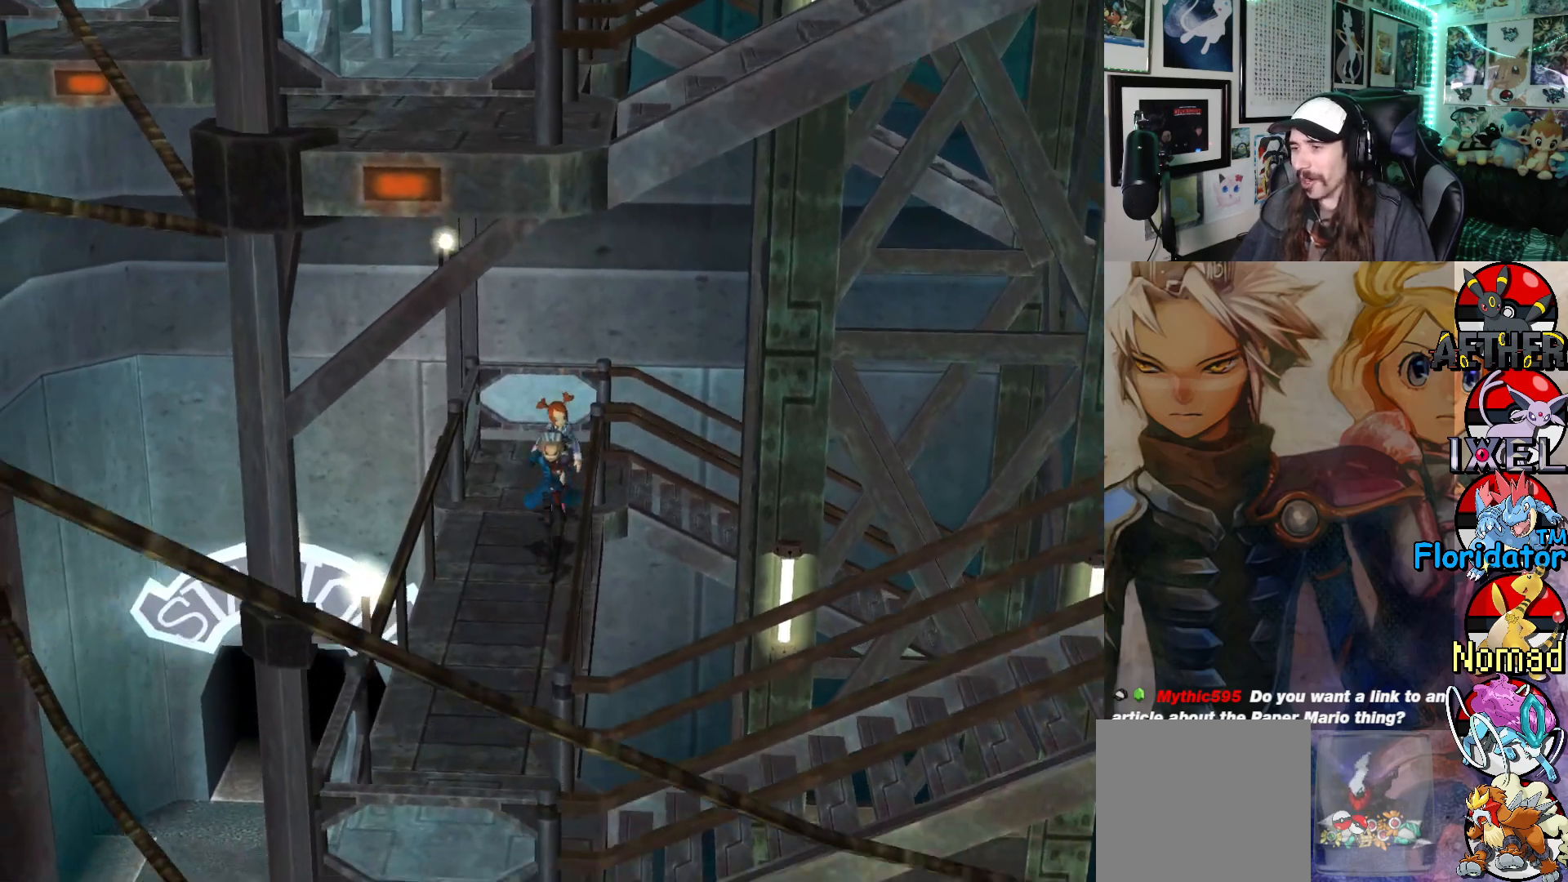
{"buttons": [], "left_stick": "down", "events": []}
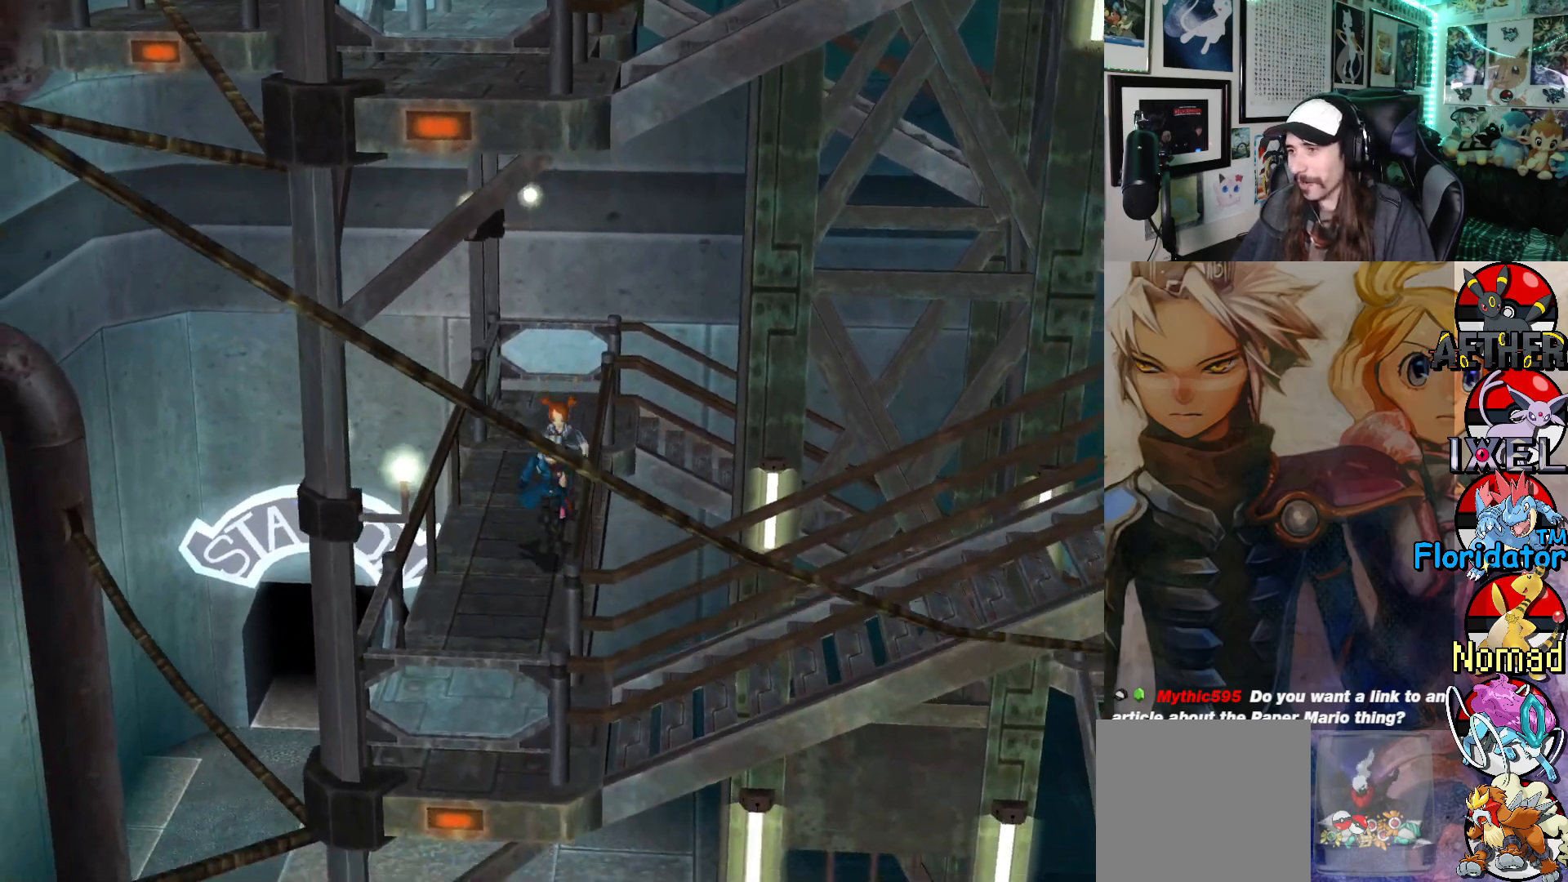
{"buttons": [], "left_stick": "down", "events": []}
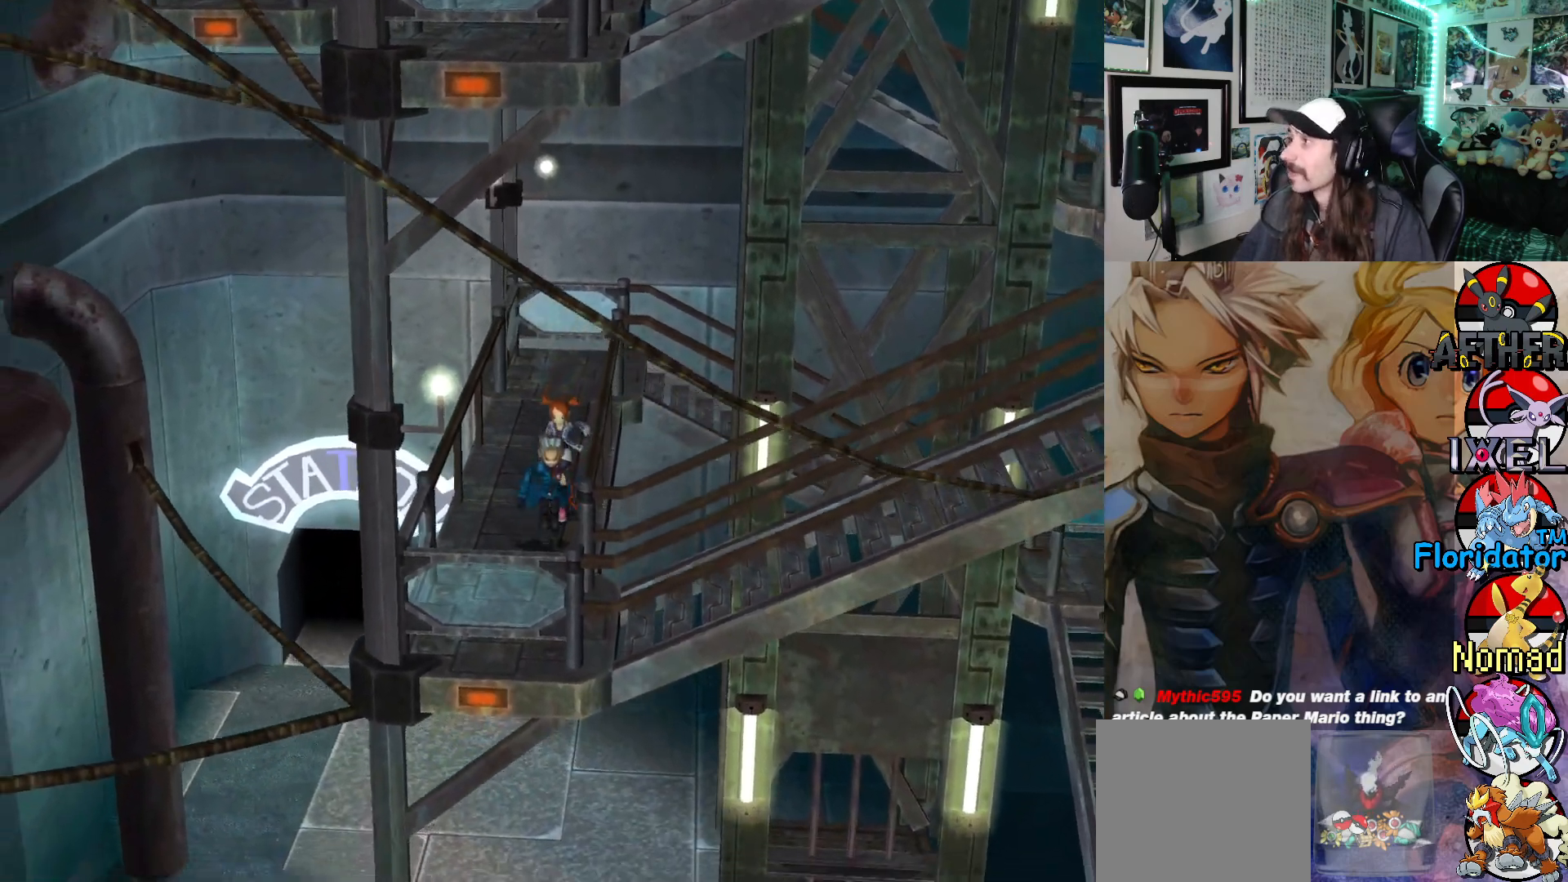
{"buttons": [], "left_stick": "right", "events": [[17, "left_stick", "down-right"], [433, "left_stick", "right"]]}
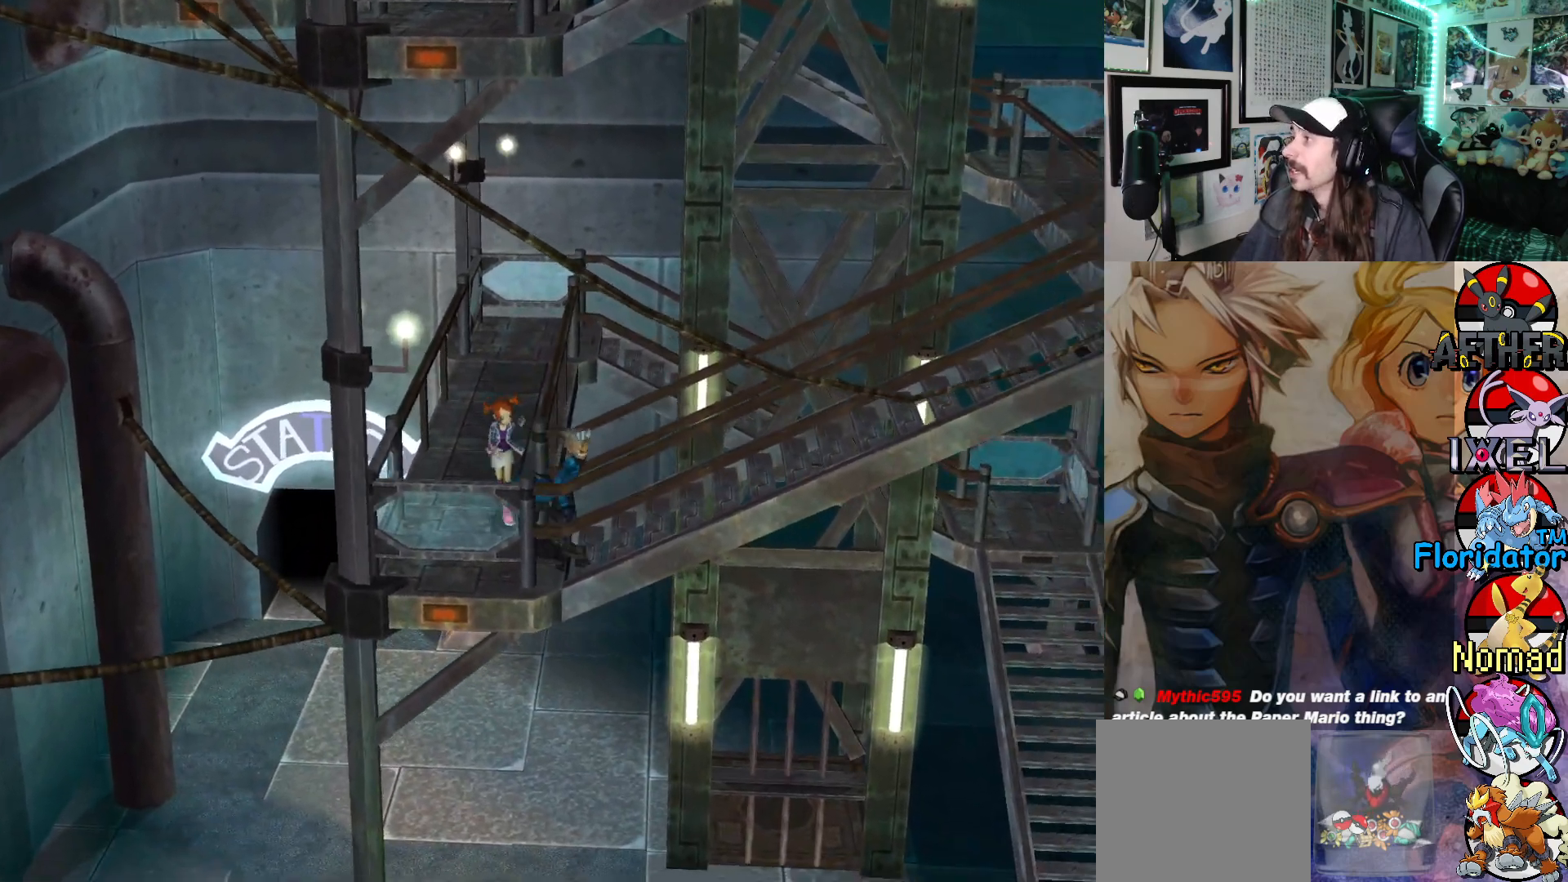
{"buttons": [], "left_stick": "right", "events": []}
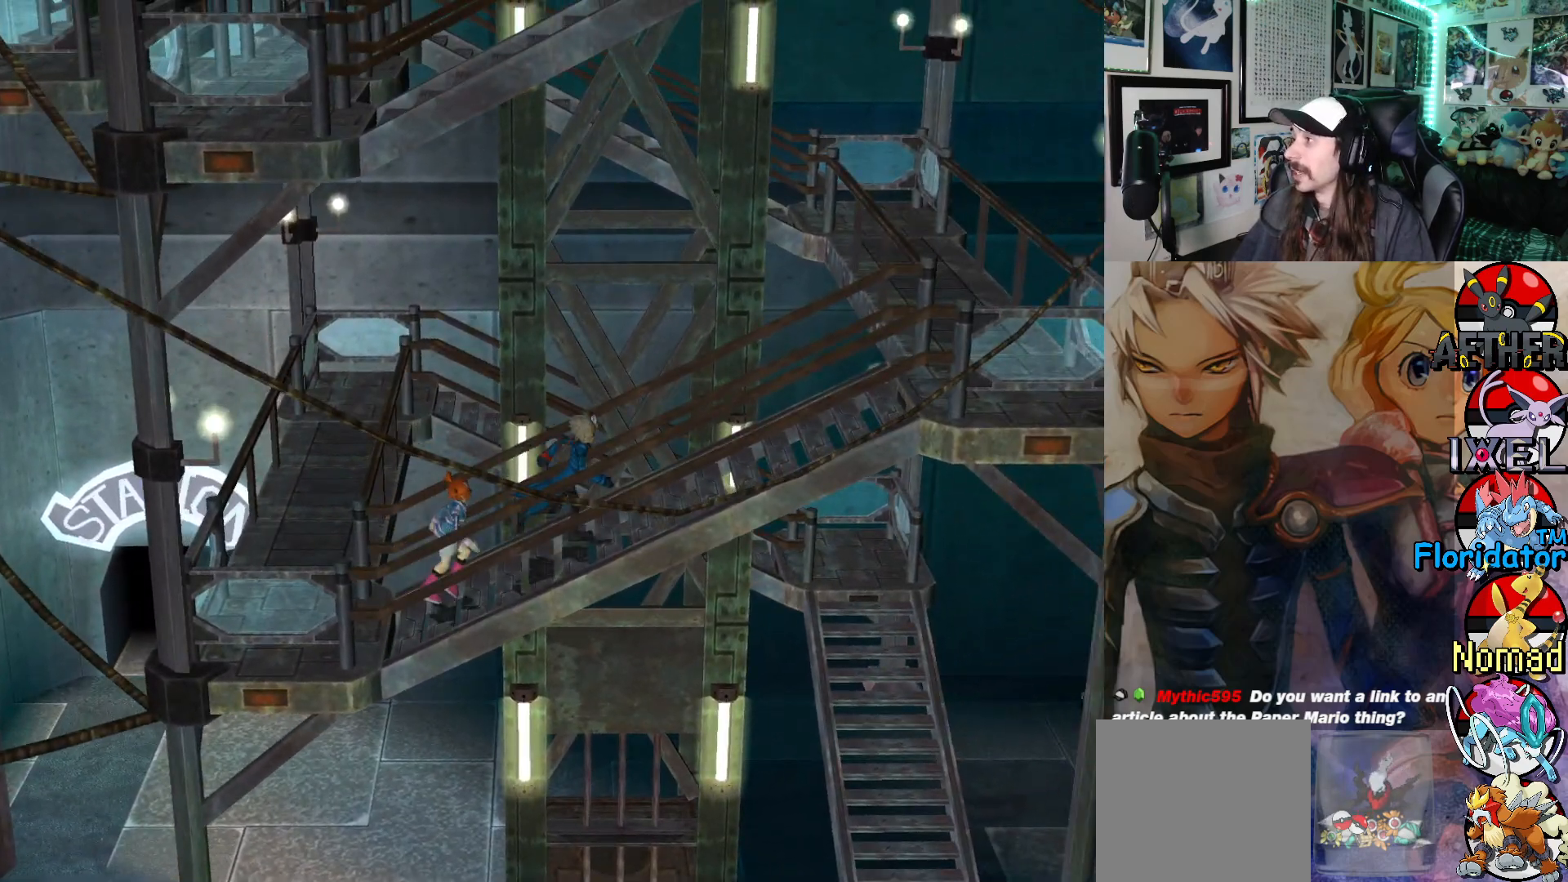
{"buttons": [], "left_stick": "right", "events": []}
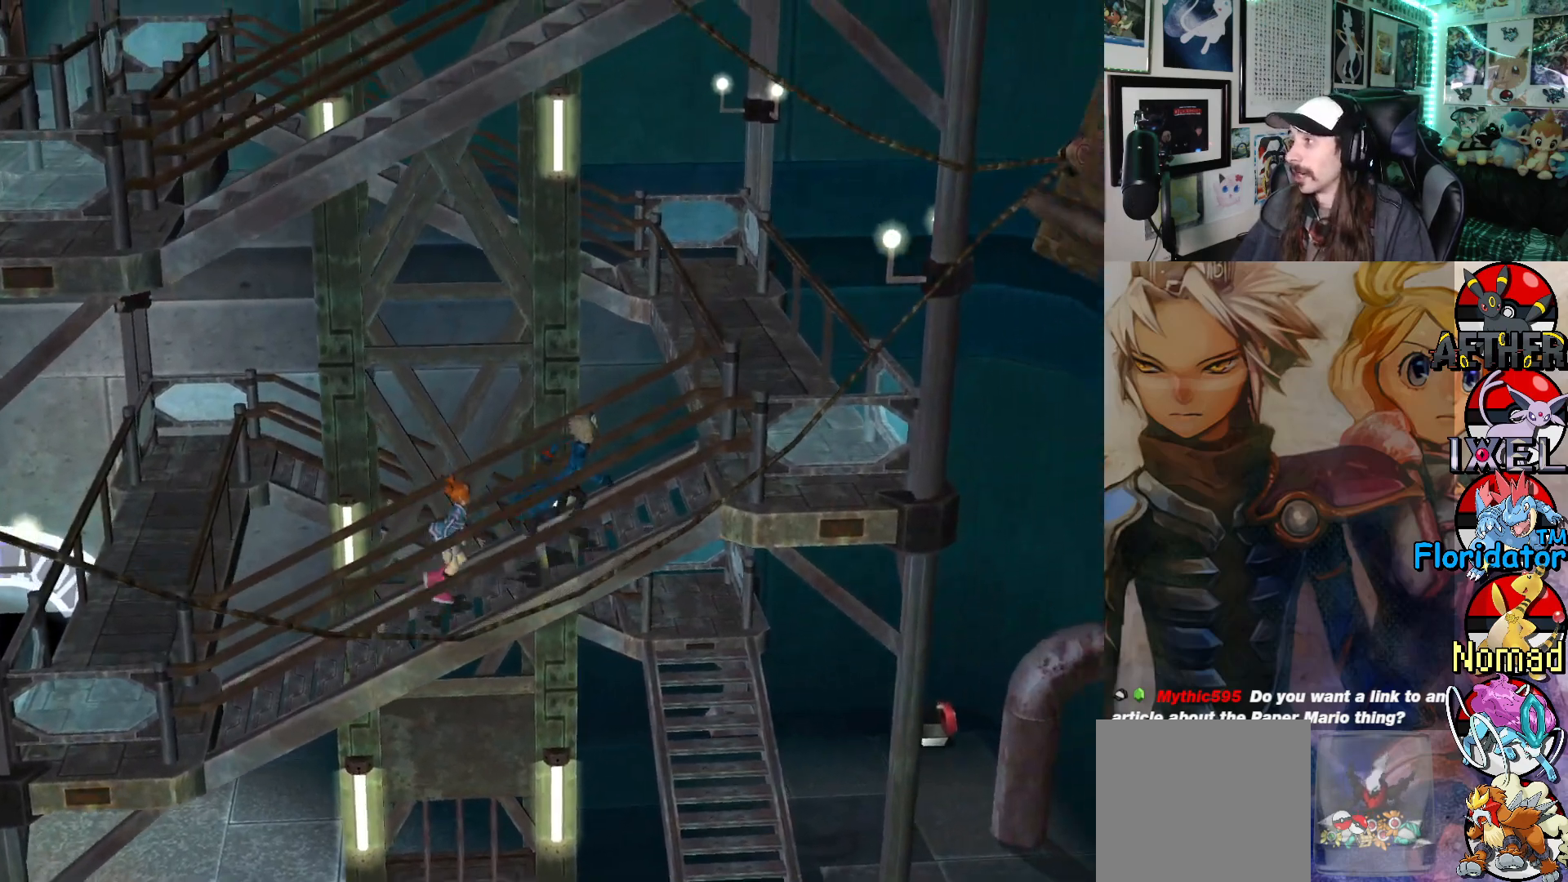
{"buttons": [], "left_stick": "right", "events": []}
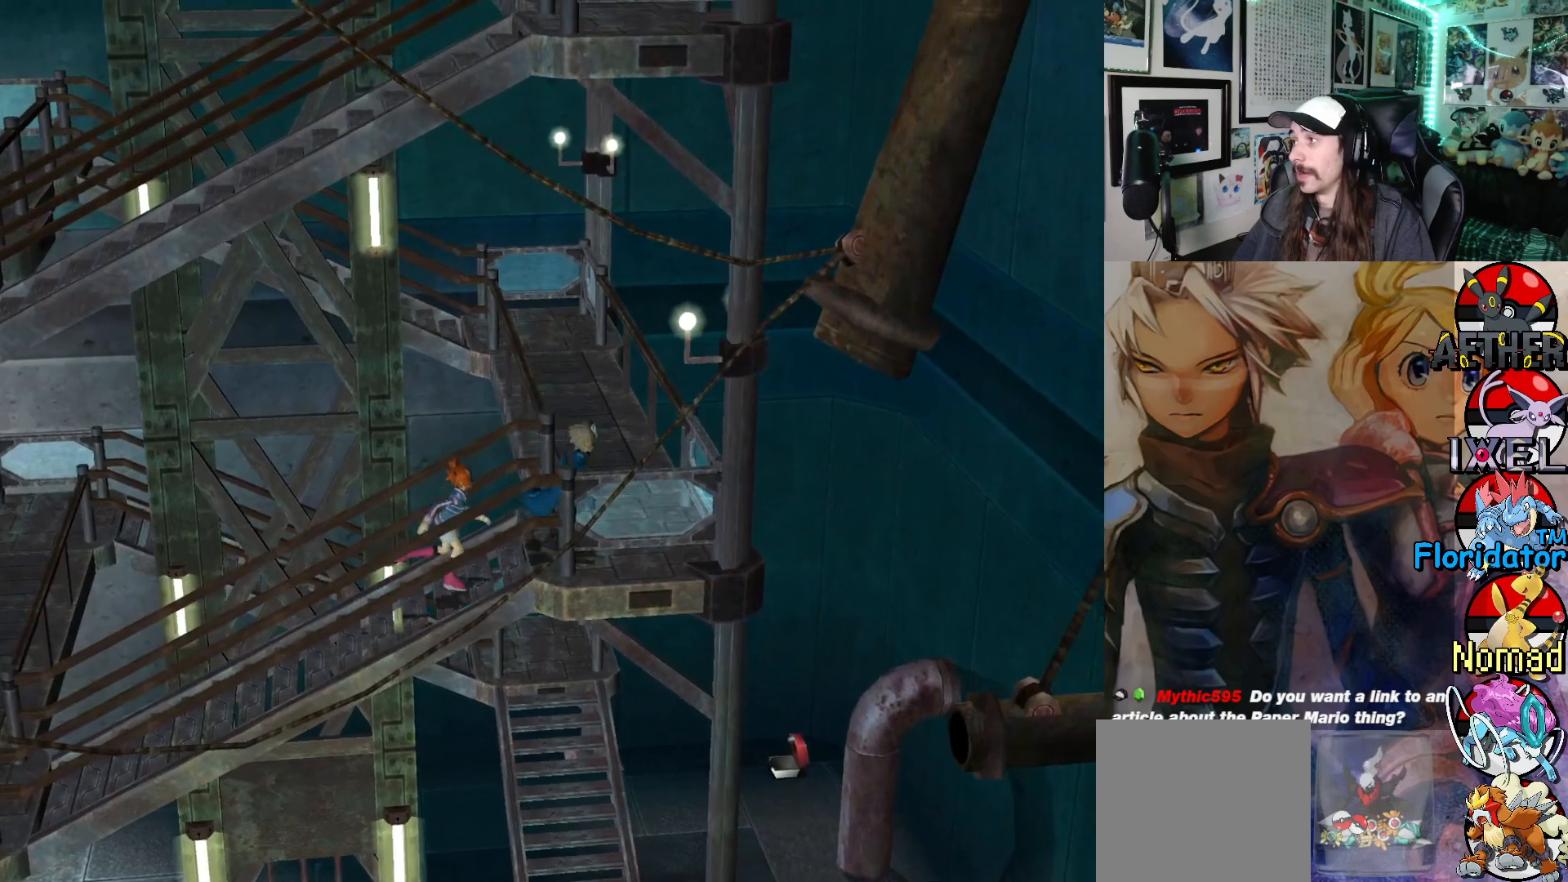
{"buttons": [], "left_stick": "up", "events": [[200, "left_stick", "up-right"], [300, "left_stick", "up"]]}
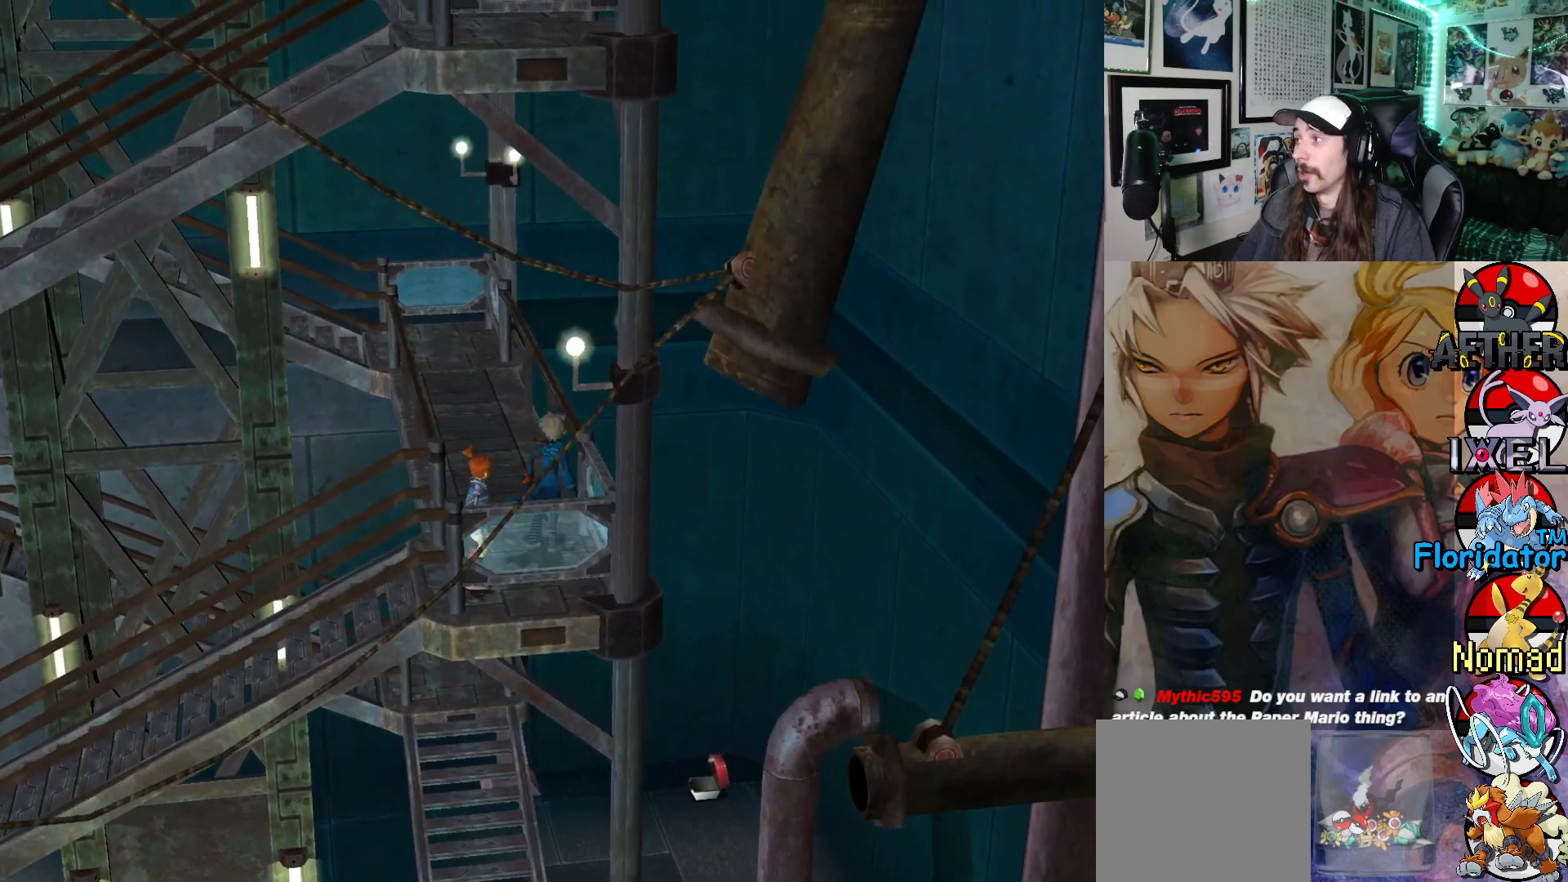
{"buttons": [], "left_stick": "up", "events": []}
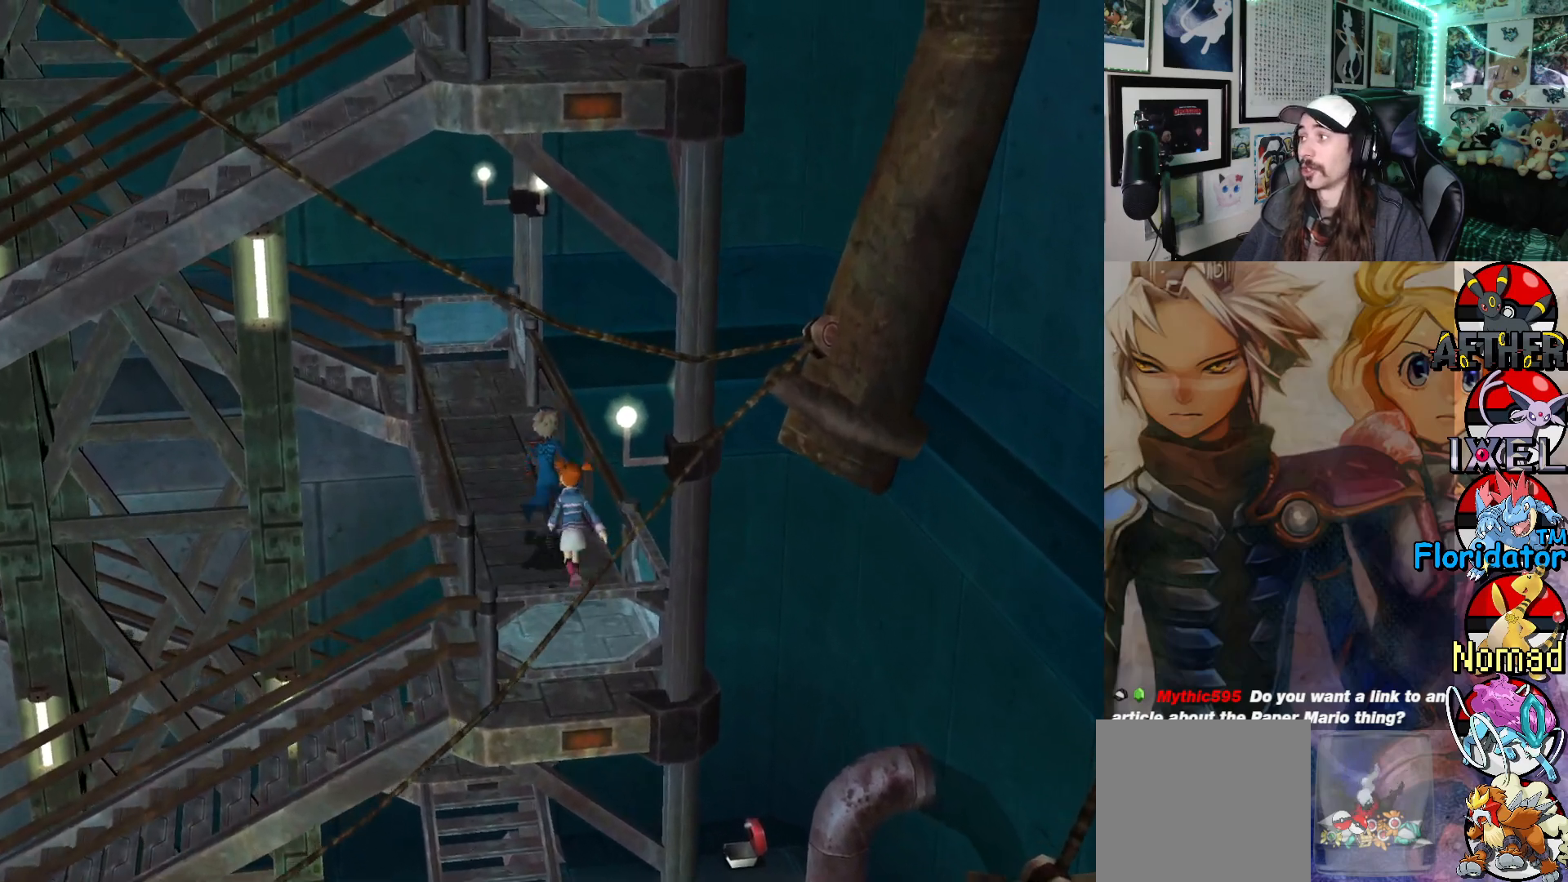
{"buttons": [], "left_stick": "up-left", "events": [[167, "left_stick", "up-left"]]}
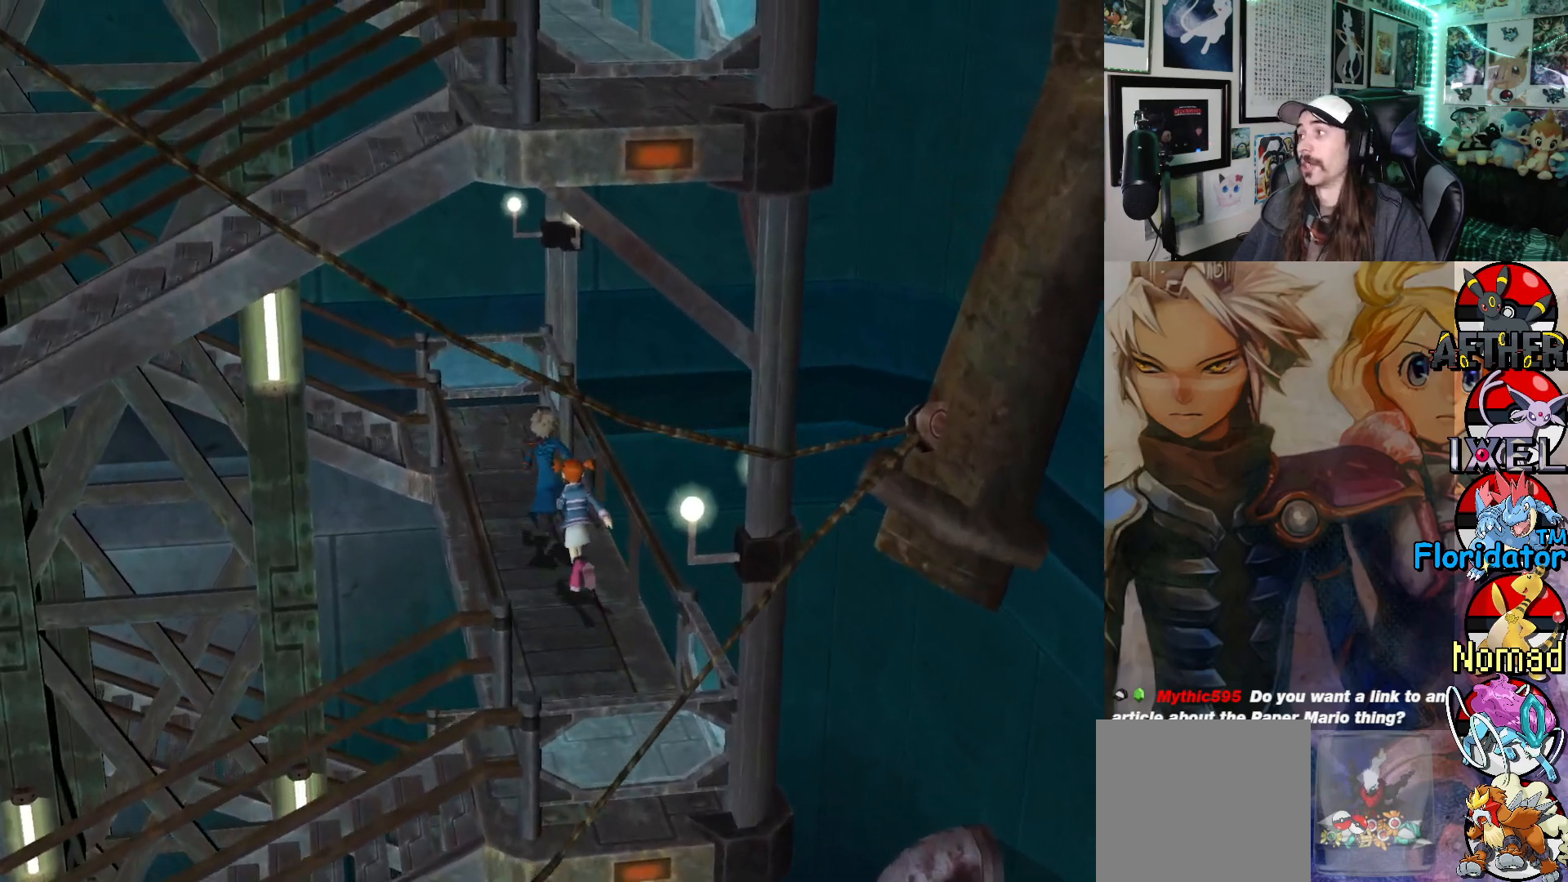
{"buttons": [], "left_stick": "up-left", "events": []}
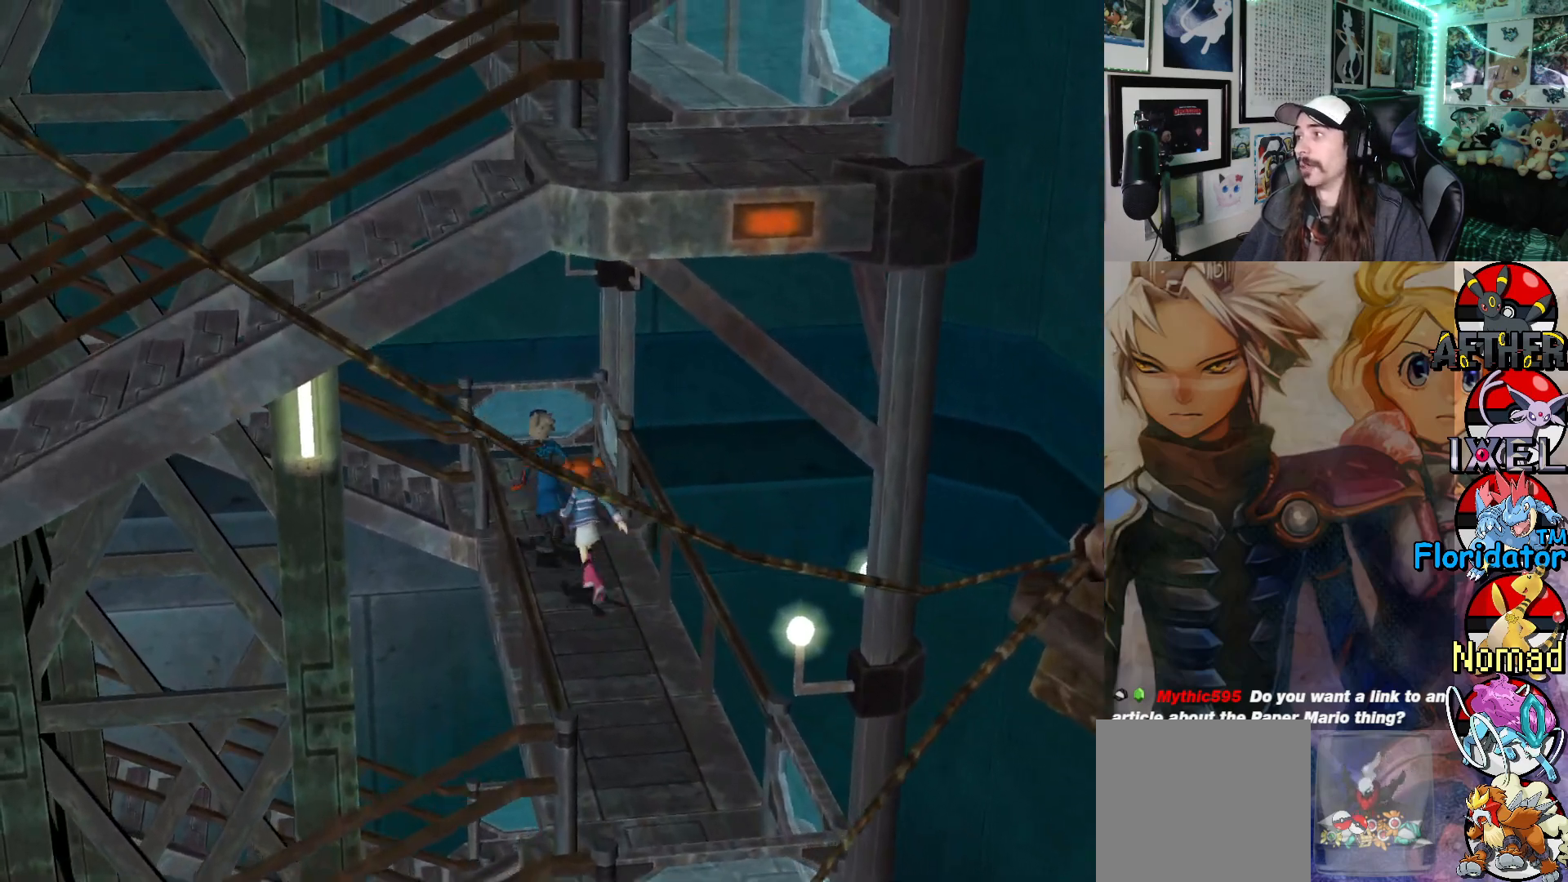
{"buttons": [], "left_stick": "left", "events": [[450, "left_stick", "left"]]}